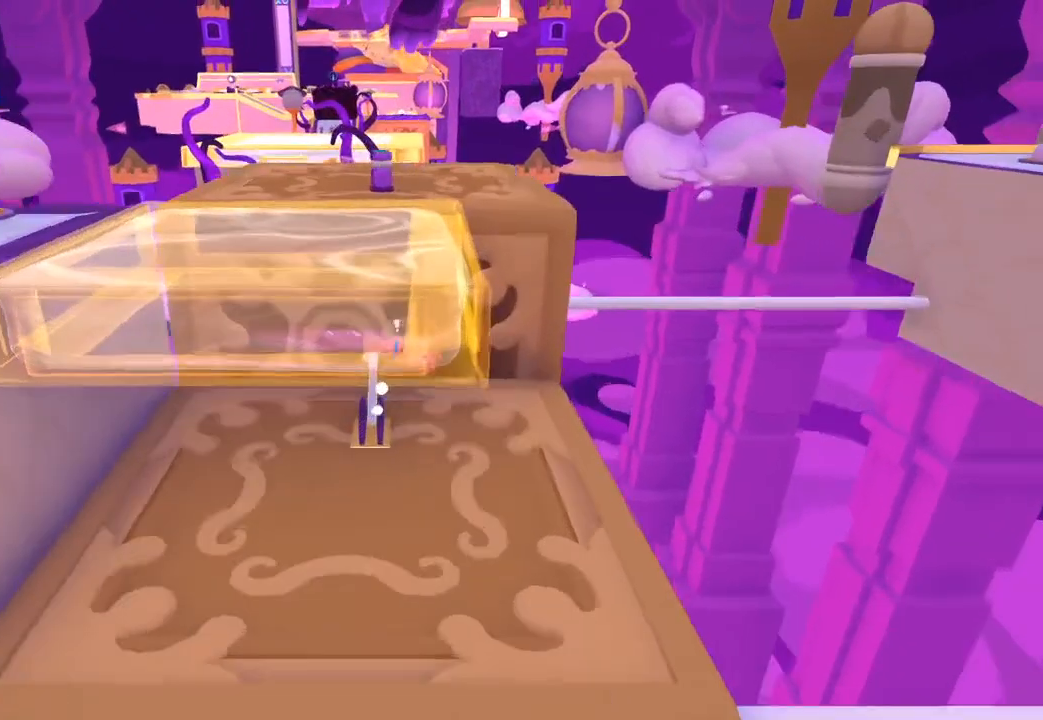
Gameplay with a controller (Xbox layout); each line is a JSON object with the inputs held at the frame after it. "button_events" lists button changes between this image and that frame as [ms after this image, input, new state], when the widget could be followed in between (sticks are given only as held states).
{"buttons": [], "left_stick": "down", "right_stick": "down", "button_events": []}
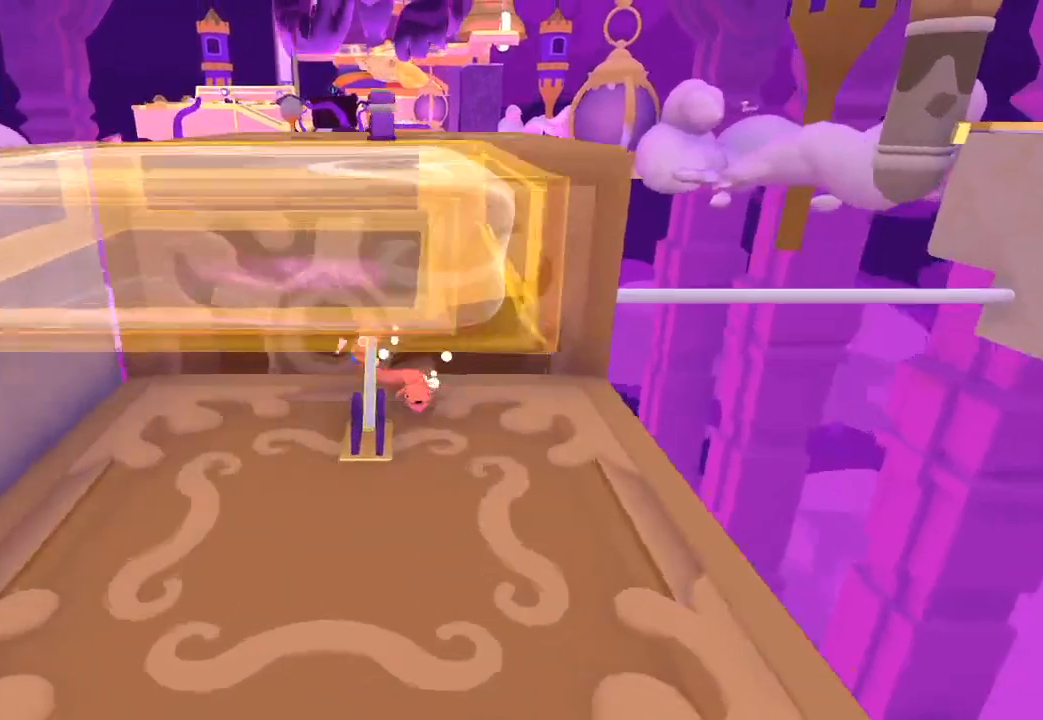
{"buttons": [], "left_stick": "down", "right_stick": "down", "button_events": []}
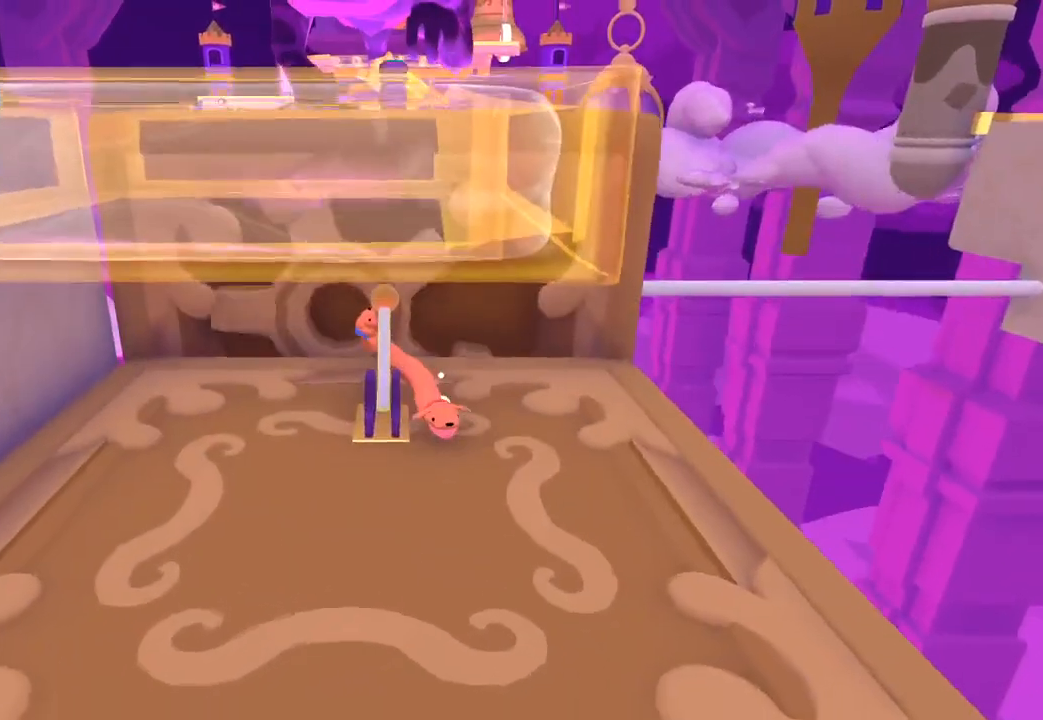
{"buttons": [], "left_stick": "down", "right_stick": "down", "button_events": []}
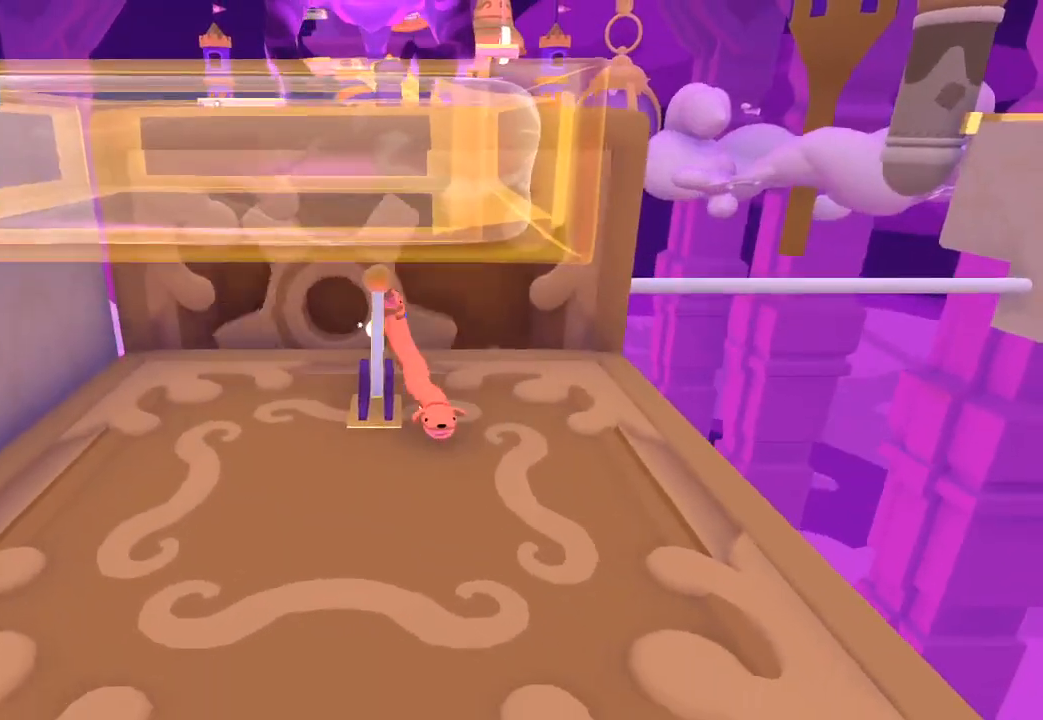
{"buttons": [], "left_stick": "down", "right_stick": "down", "button_events": []}
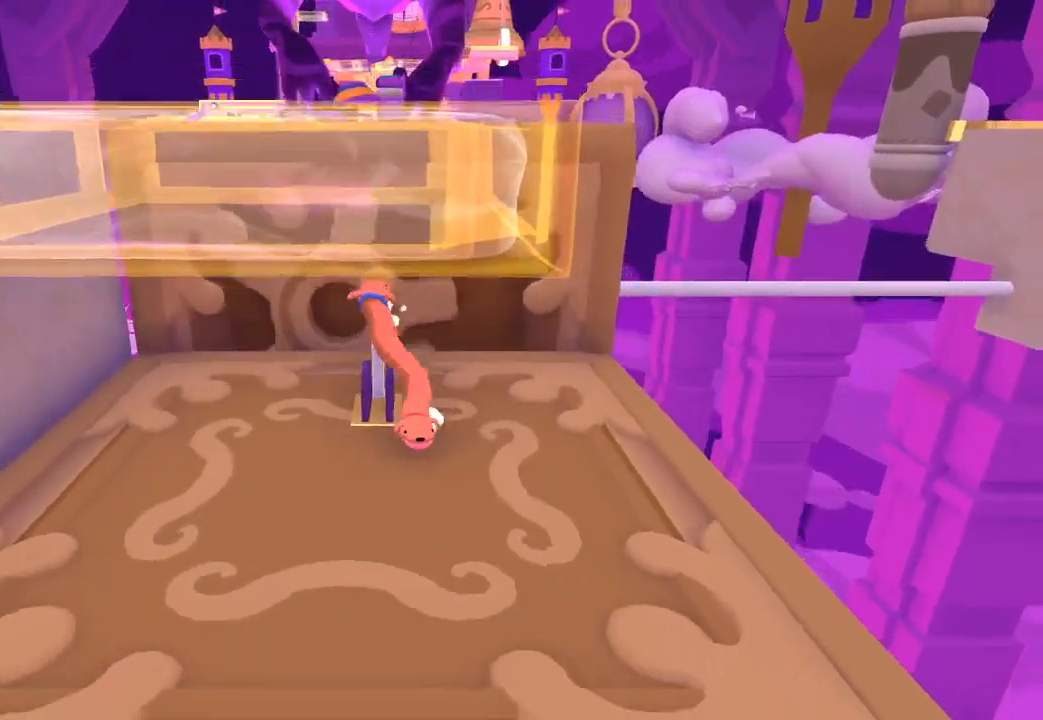
{"buttons": [], "left_stick": "center", "right_stick": "center", "button_events": []}
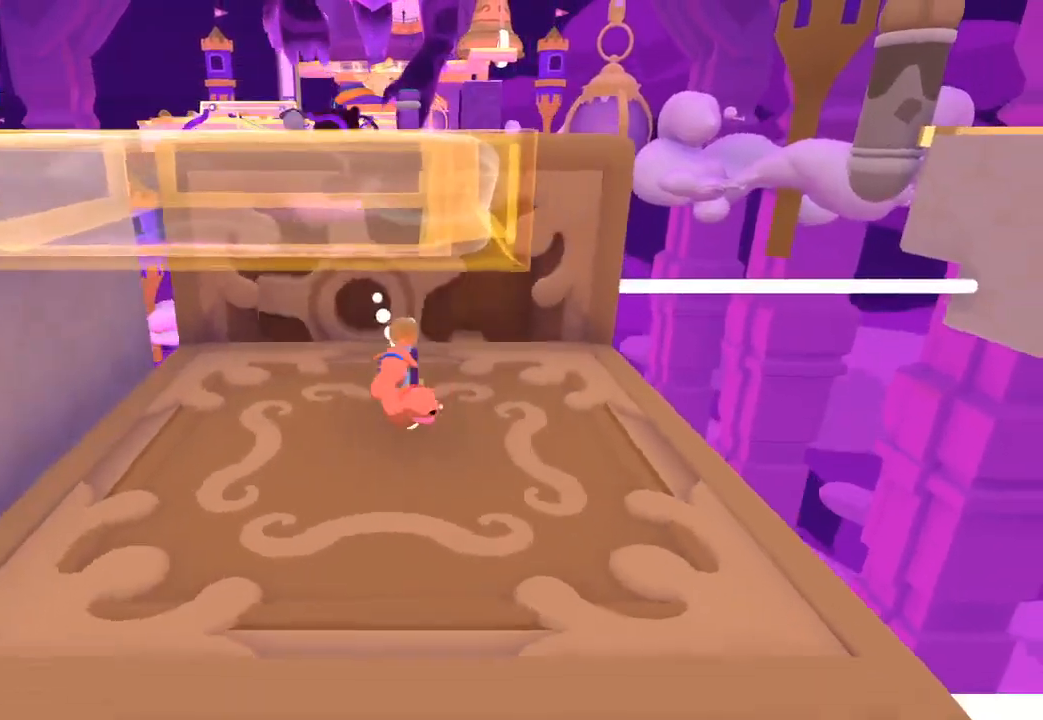
{"buttons": [], "left_stick": "up-right", "right_stick": "right", "button_events": []}
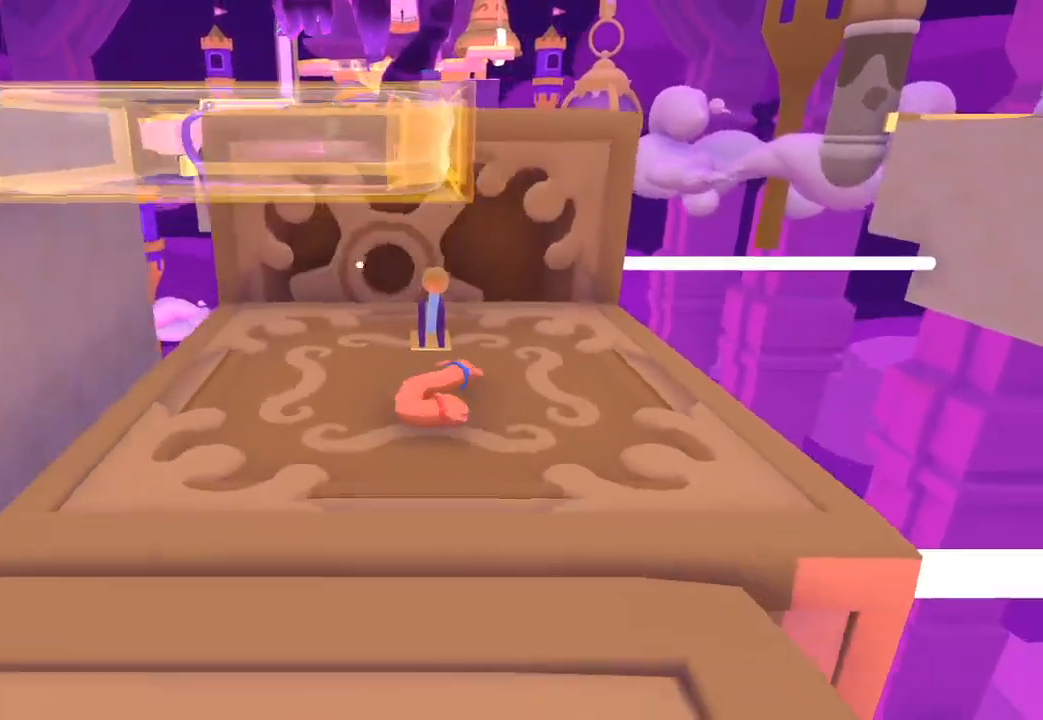
{"buttons": [], "left_stick": "right", "right_stick": "center", "button_events": []}
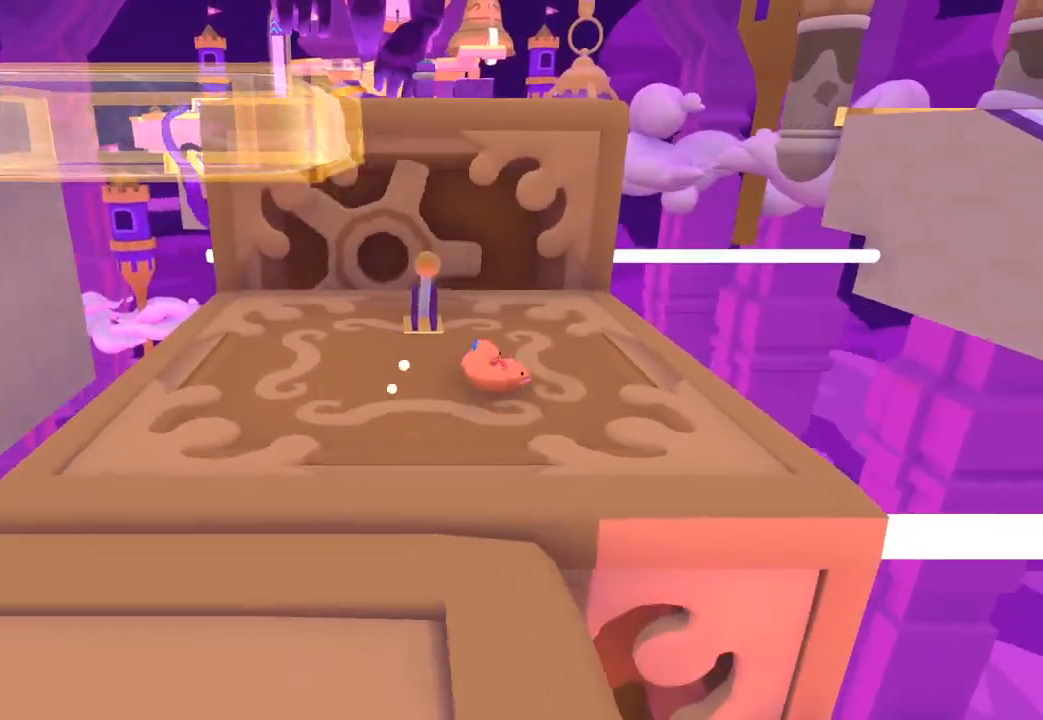
{"buttons": [], "left_stick": "center", "right_stick": "center", "button_events": []}
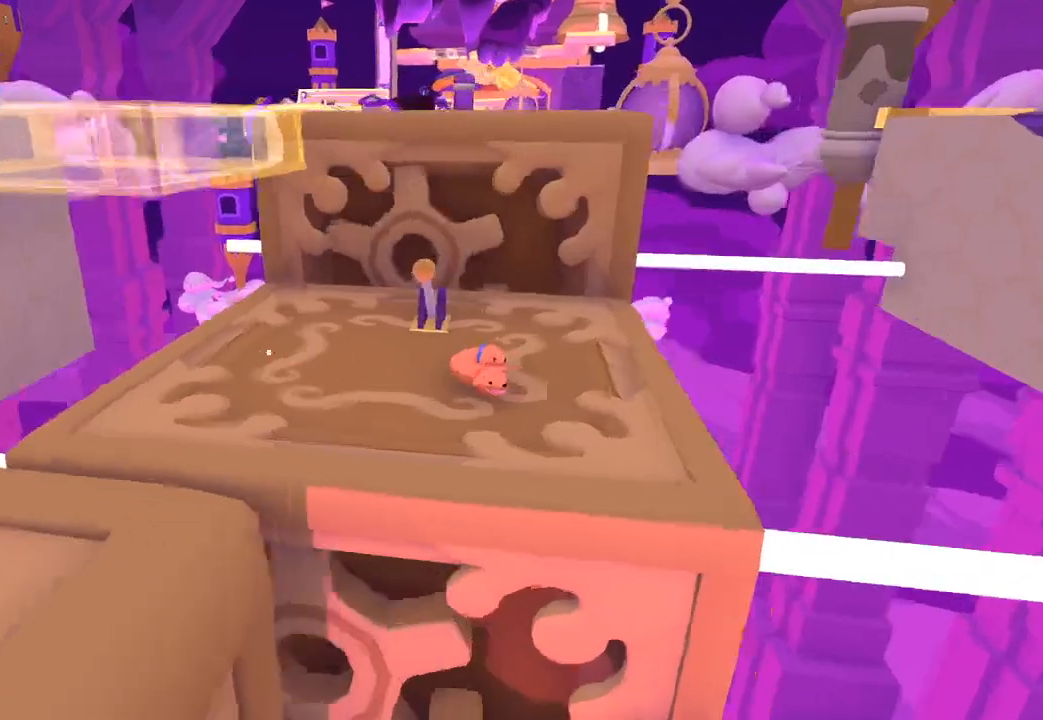
{"buttons": [], "left_stick": "down-right", "right_stick": "down", "button_events": []}
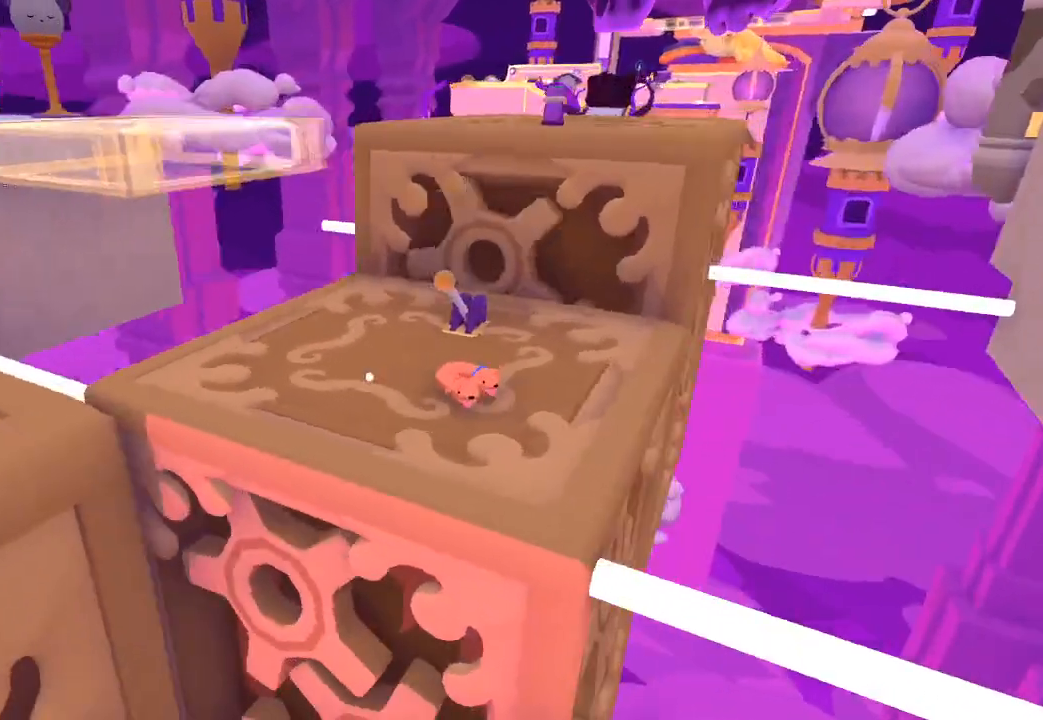
{"buttons": [], "left_stick": "center", "right_stick": "center", "button_events": []}
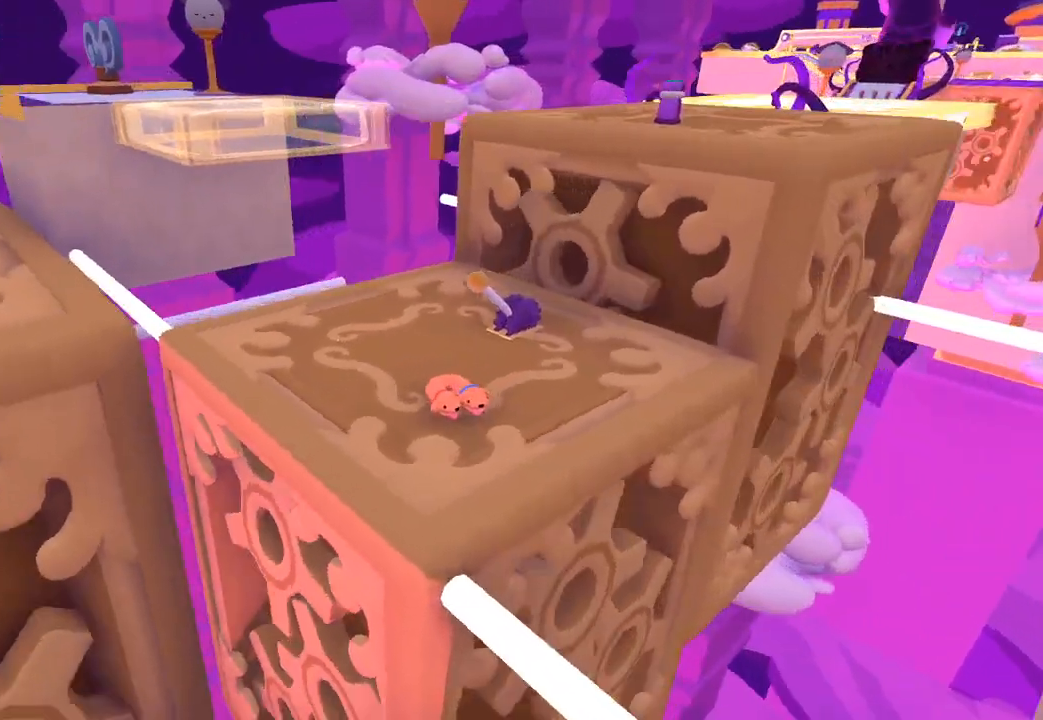
{"buttons": [], "left_stick": "down", "right_stick": "down-left", "button_events": []}
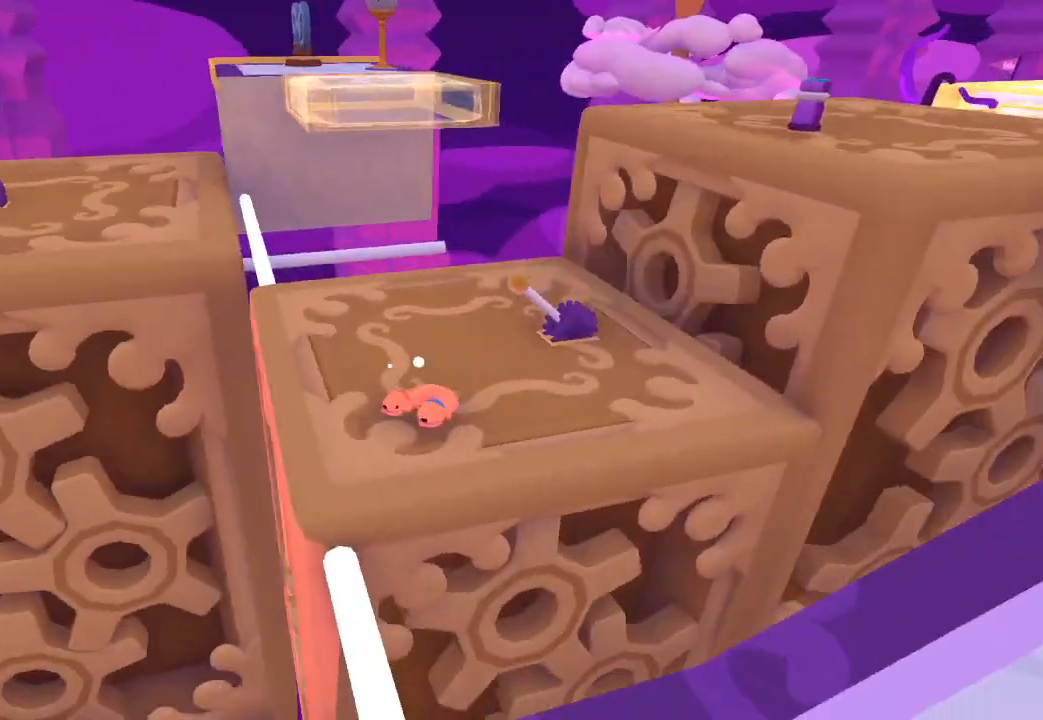
{"buttons": [], "left_stick": "down", "right_stick": "down", "button_events": []}
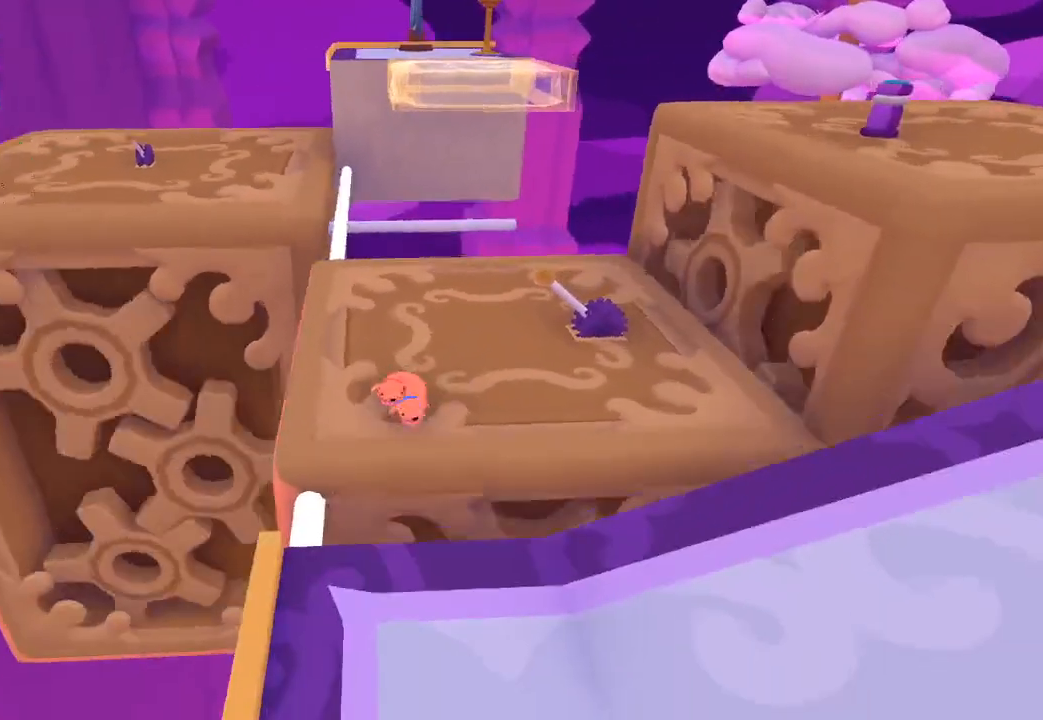
{"buttons": [], "left_stick": "down", "right_stick": "down-right", "button_events": [[200, "L1", "down"], [200, "R1", "down"], [300, "L1", "up"], [300, "R1", "up"], [367, "L1", "down"], [367, "R1", "down"], [467, "L1", "up"], [467, "R1", "up"]]}
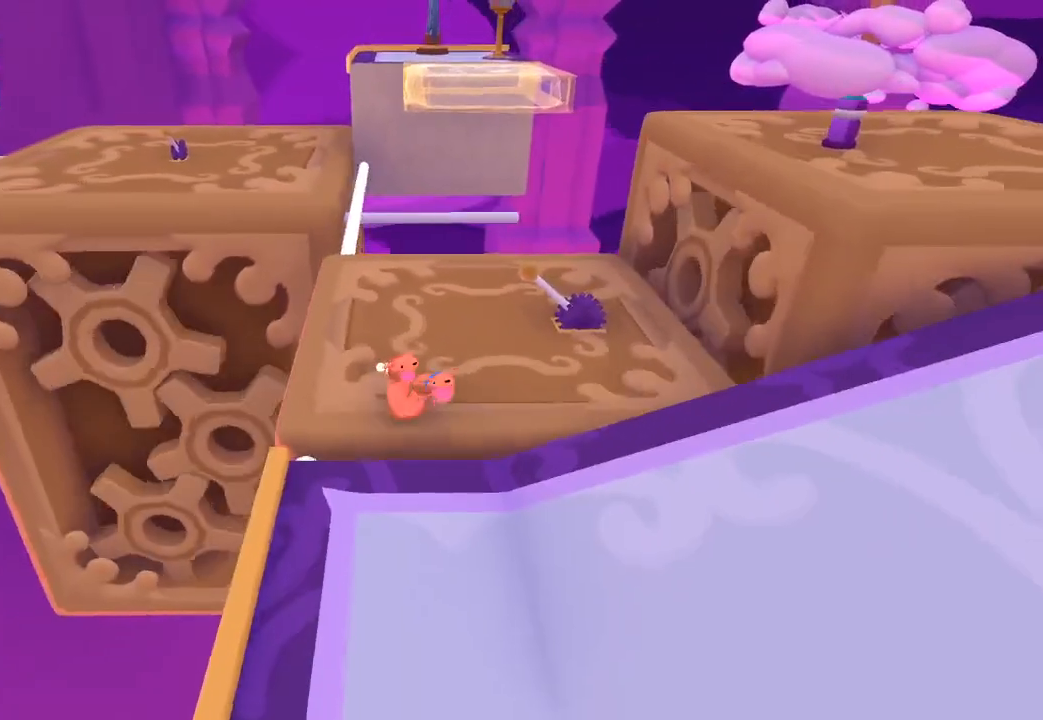
{"buttons": [], "left_stick": "down-right", "right_stick": "right", "button_events": []}
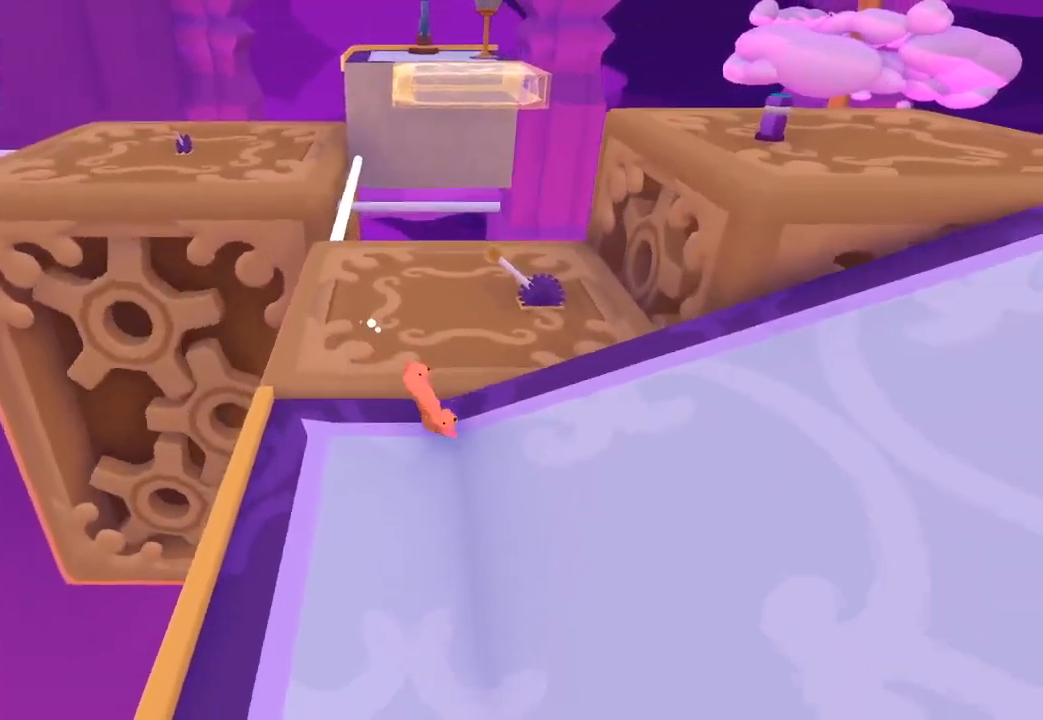
{"buttons": [], "left_stick": "down-right", "right_stick": "right", "button_events": []}
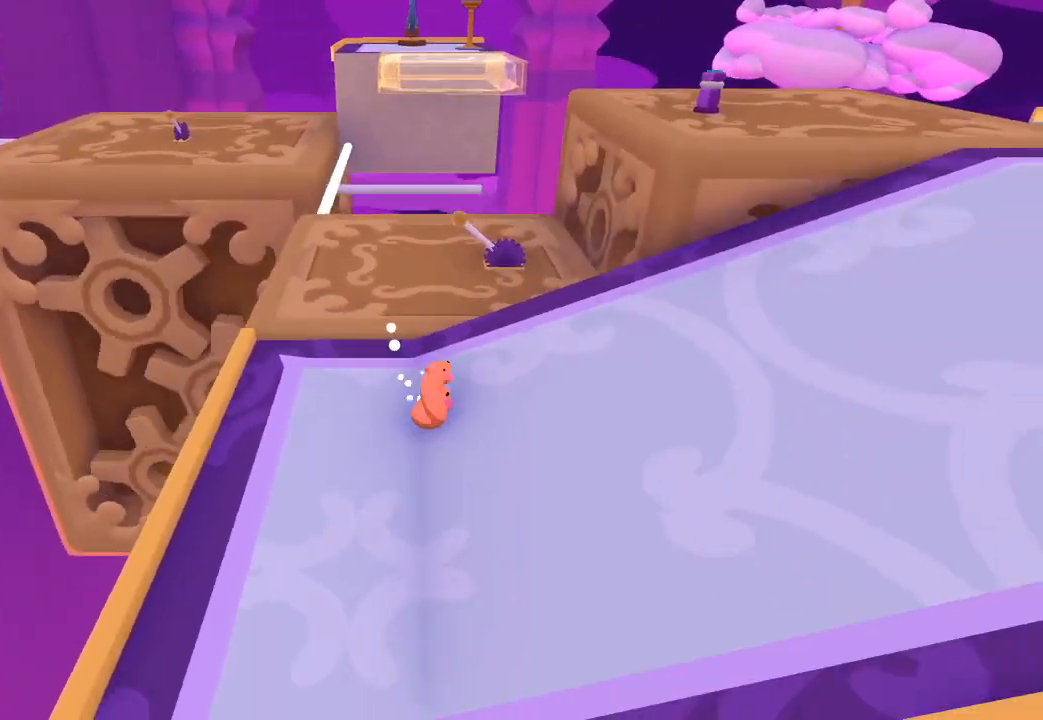
{"buttons": [], "left_stick": "right", "right_stick": "right", "button_events": []}
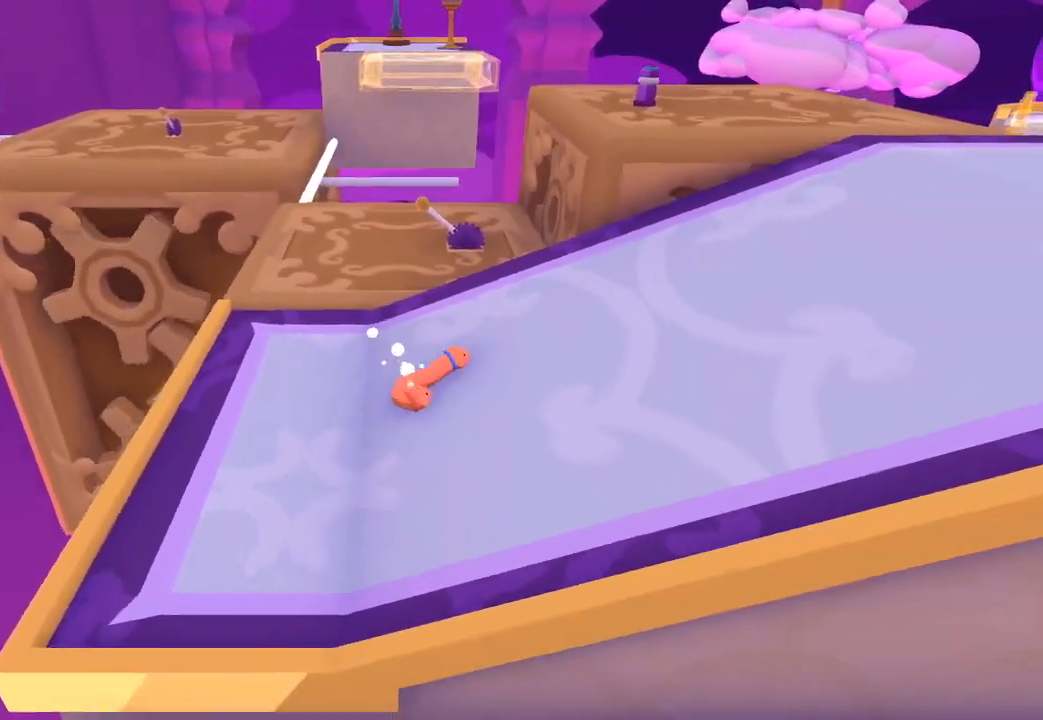
{"buttons": [], "left_stick": "right", "right_stick": "right", "button_events": []}
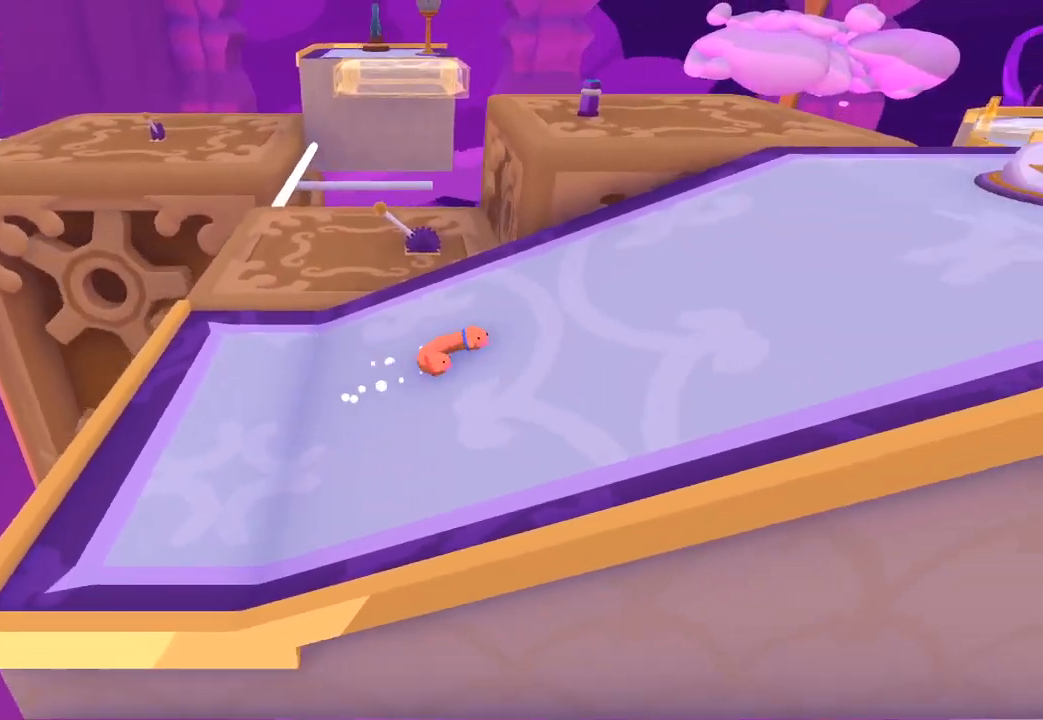
{"buttons": [], "left_stick": "right", "right_stick": "right", "button_events": []}
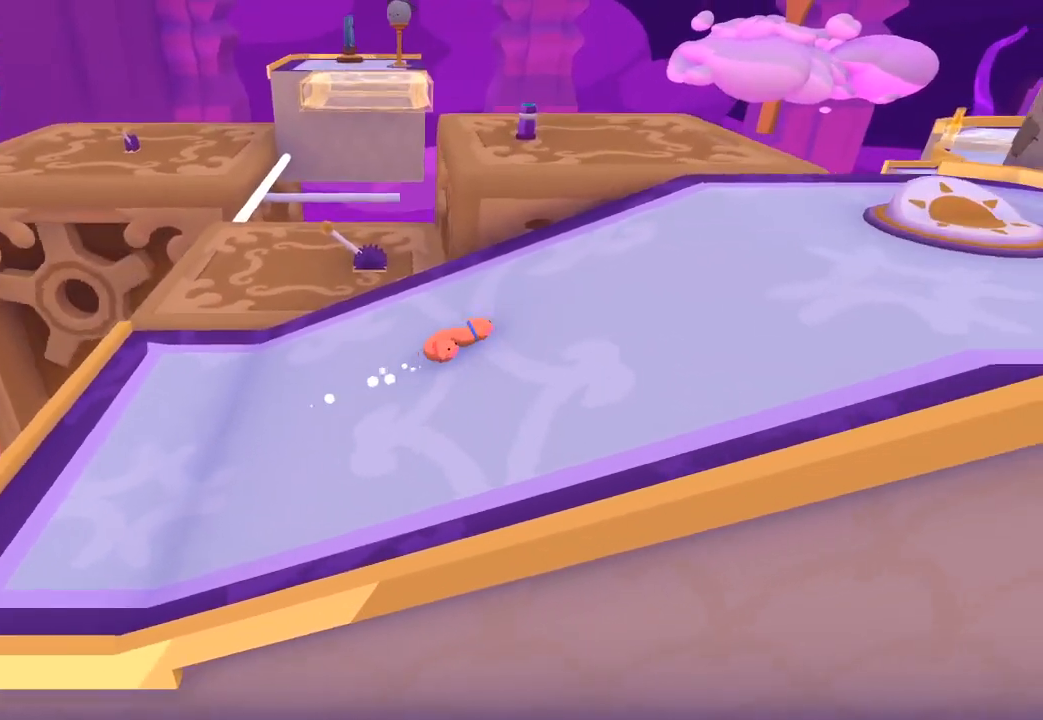
{"buttons": [], "left_stick": "up-right", "right_stick": "up-right", "button_events": []}
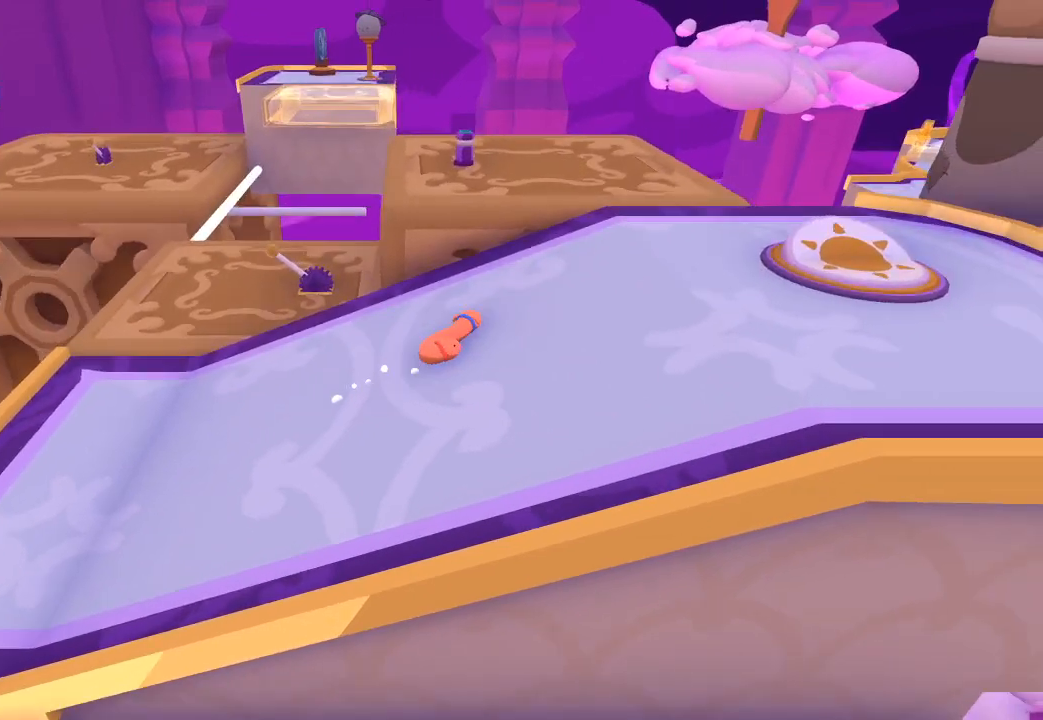
{"buttons": [], "left_stick": "up-right", "right_stick": "right", "button_events": []}
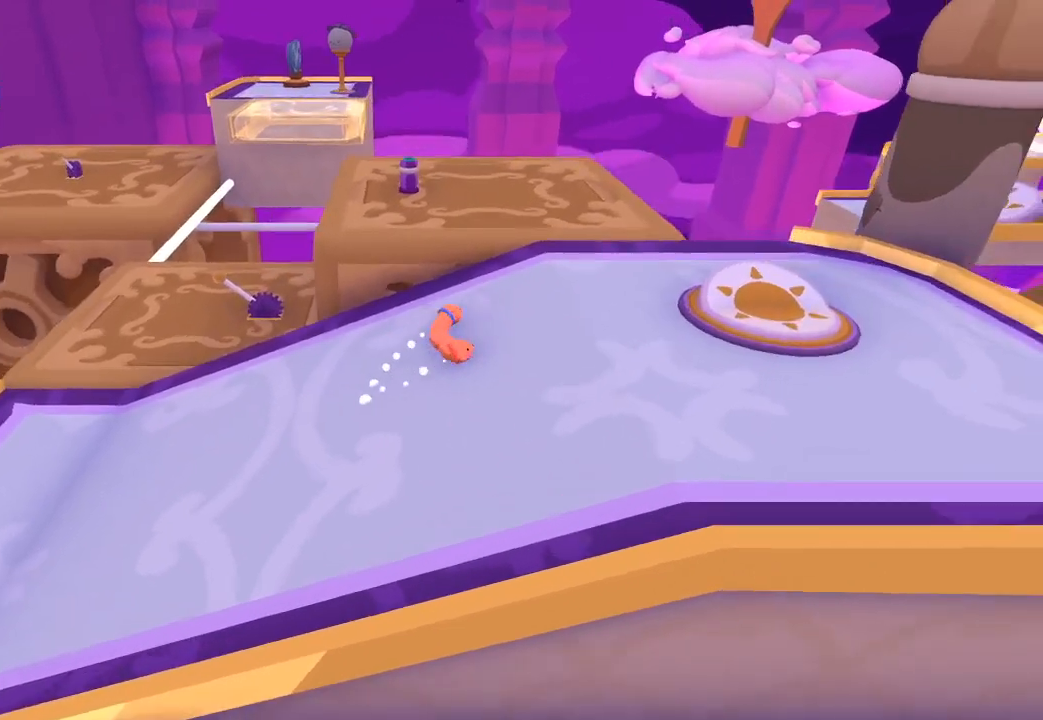
{"buttons": ["L1", "R1"], "left_stick": "up", "right_stick": "up-right", "button_events": [[467, "L1", "down"], [467, "R1", "down"]]}
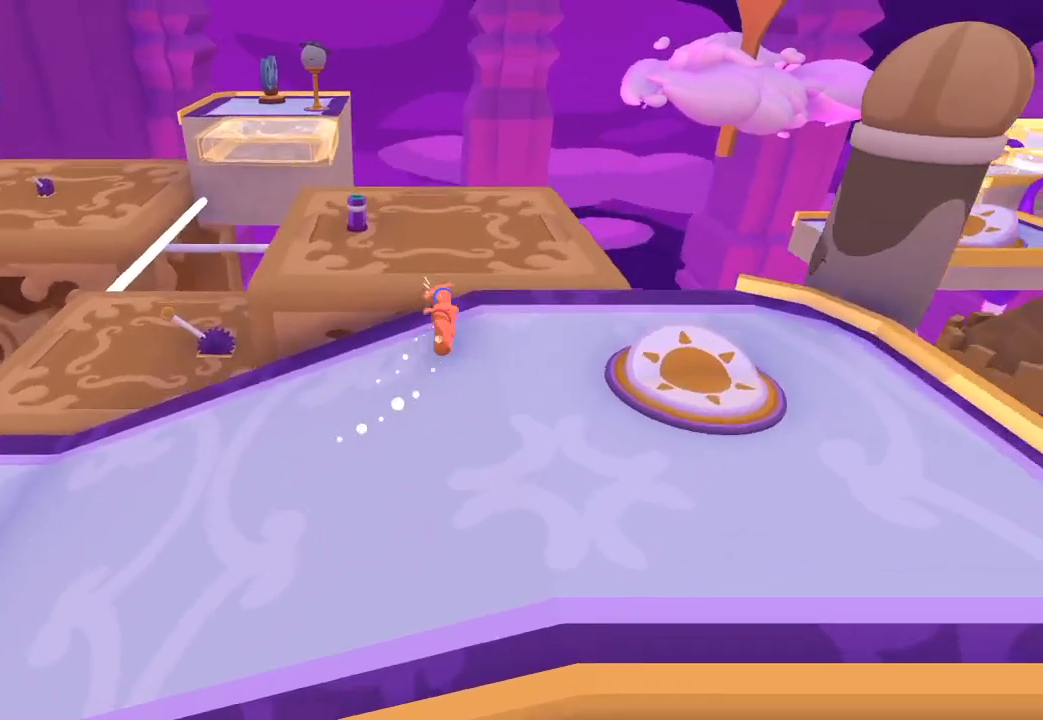
{"buttons": [], "left_stick": "up-left", "right_stick": "up-left", "button_events": [[33, "R1", "up"], [67, "L1", "up"]]}